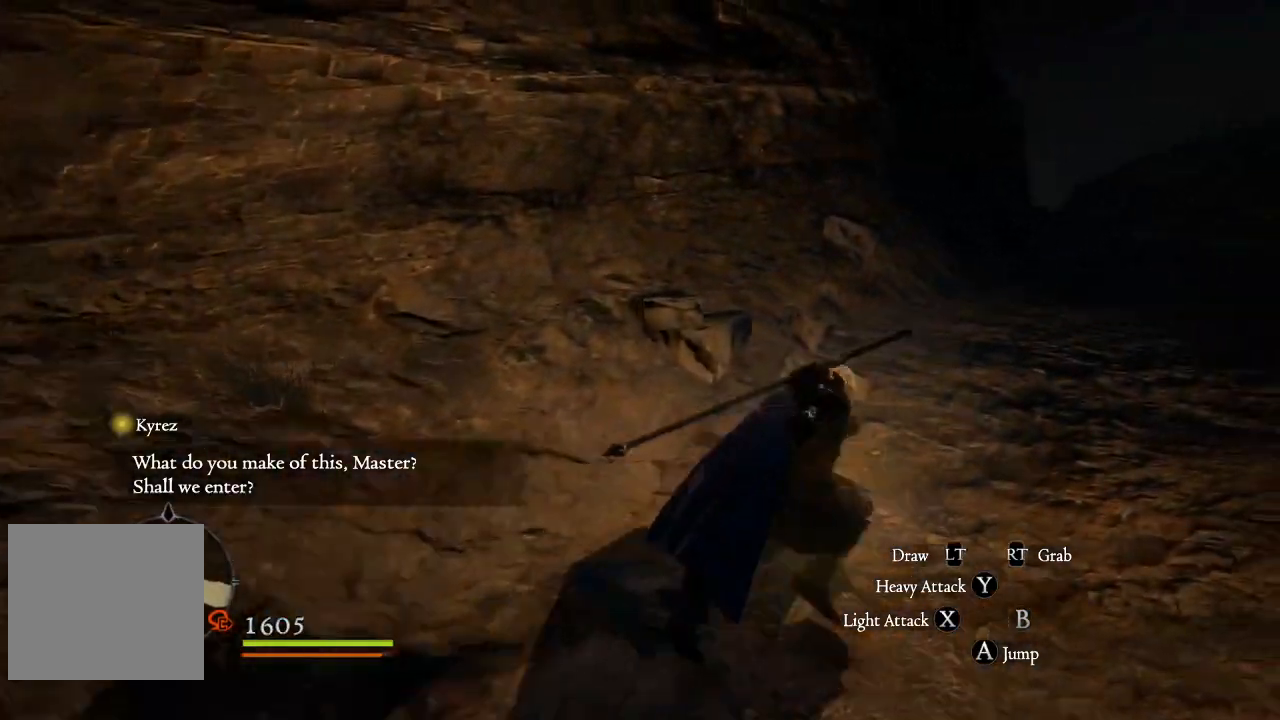
Gameplay with a controller (Xbox layout); each line is a JSON object with the inputs held at the frame after it. "events" lists button and stick changes between this image and that frame as [ms after this image, input, new state], when the widget could be followed in between.
{"buttons": [], "left_stick": "center", "right_stick": "left", "events": [[350, "left_stick", "center"], [383, "right_stick", "left"]]}
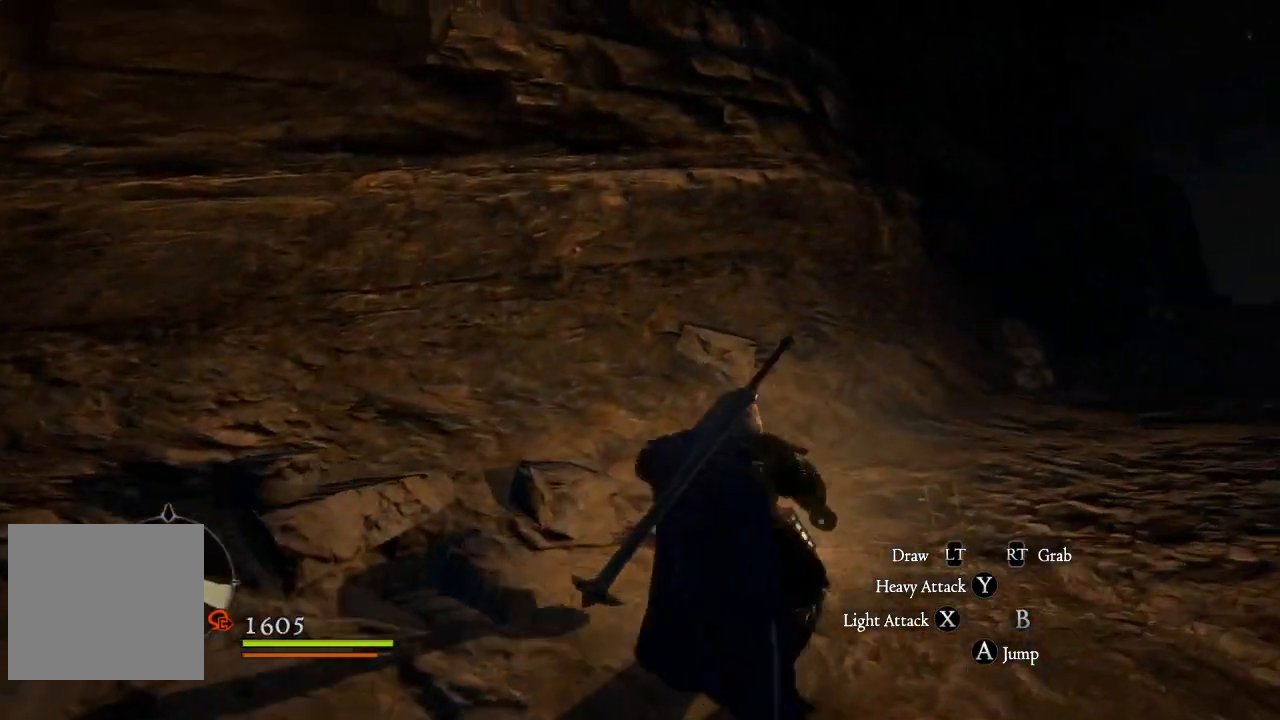
{"buttons": [], "left_stick": "down-left", "right_stick": "left", "events": [[267, "left_stick", "down-left"]]}
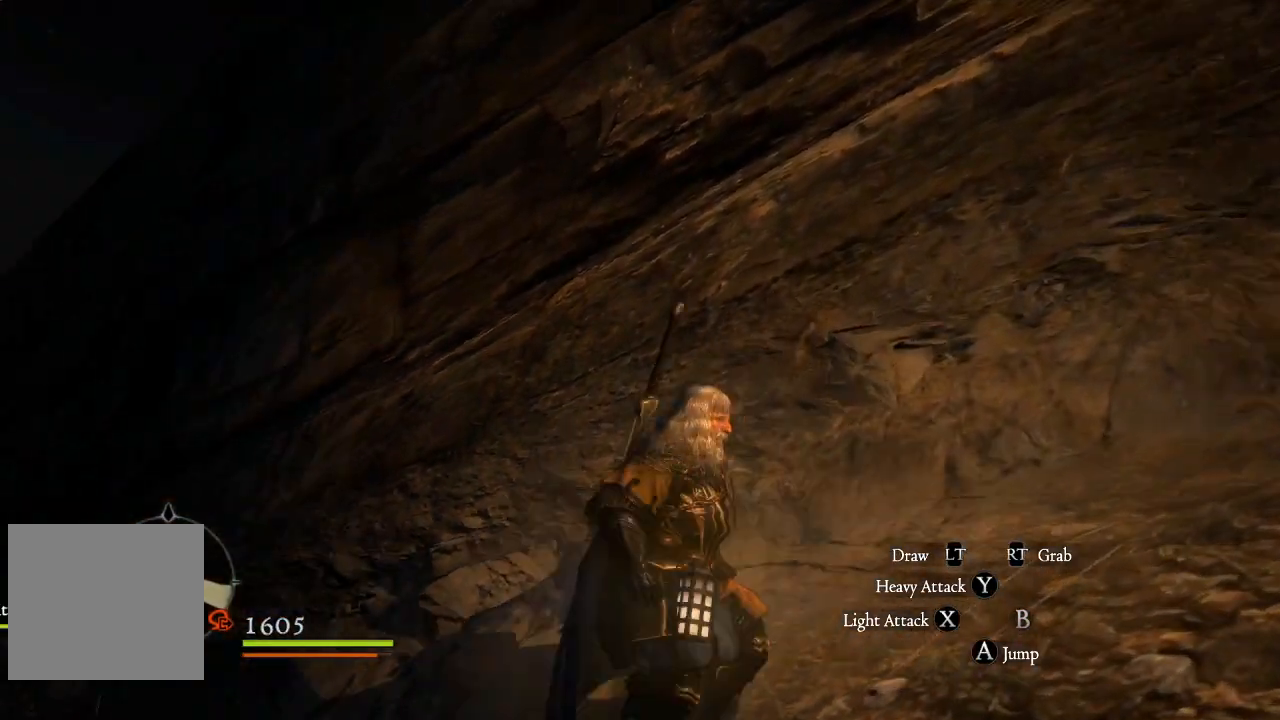
{"buttons": [], "left_stick": "up-left", "right_stick": "left", "events": [[150, "left_stick", "left"], [333, "left_stick", "up-left"]]}
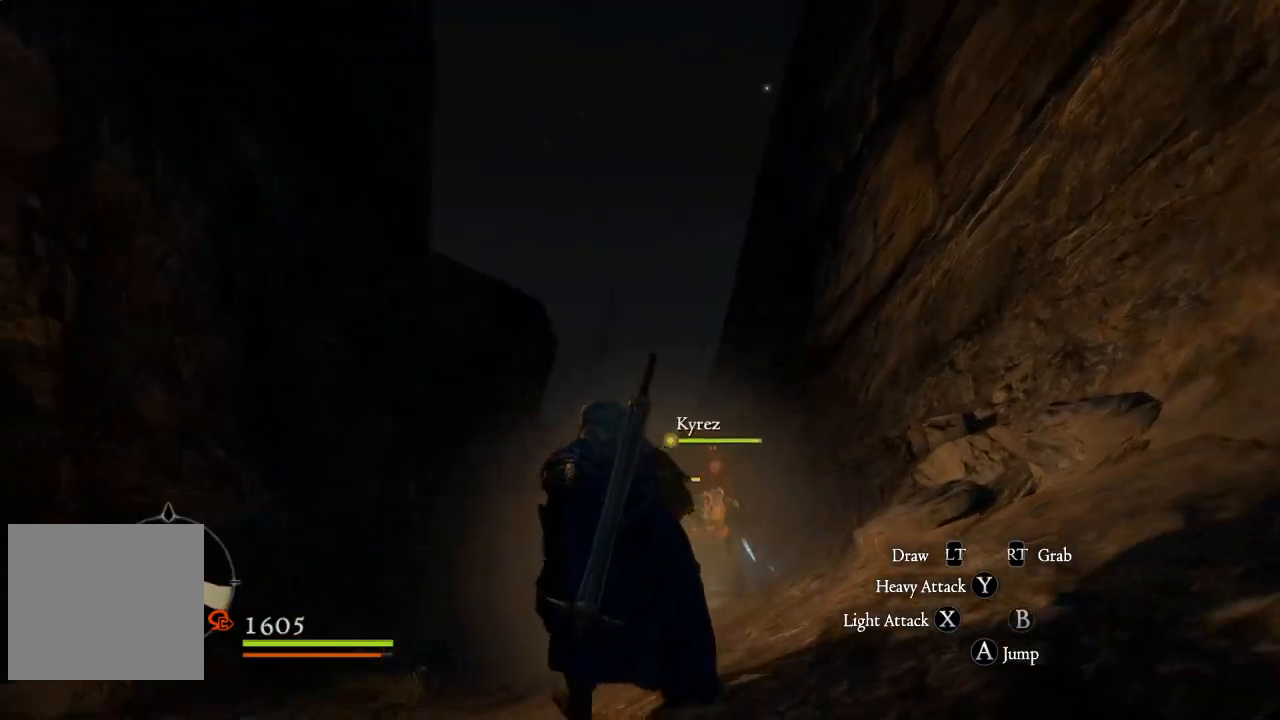
{"buttons": [], "left_stick": "up", "right_stick": "left", "events": [[183, "left_stick", "up"]]}
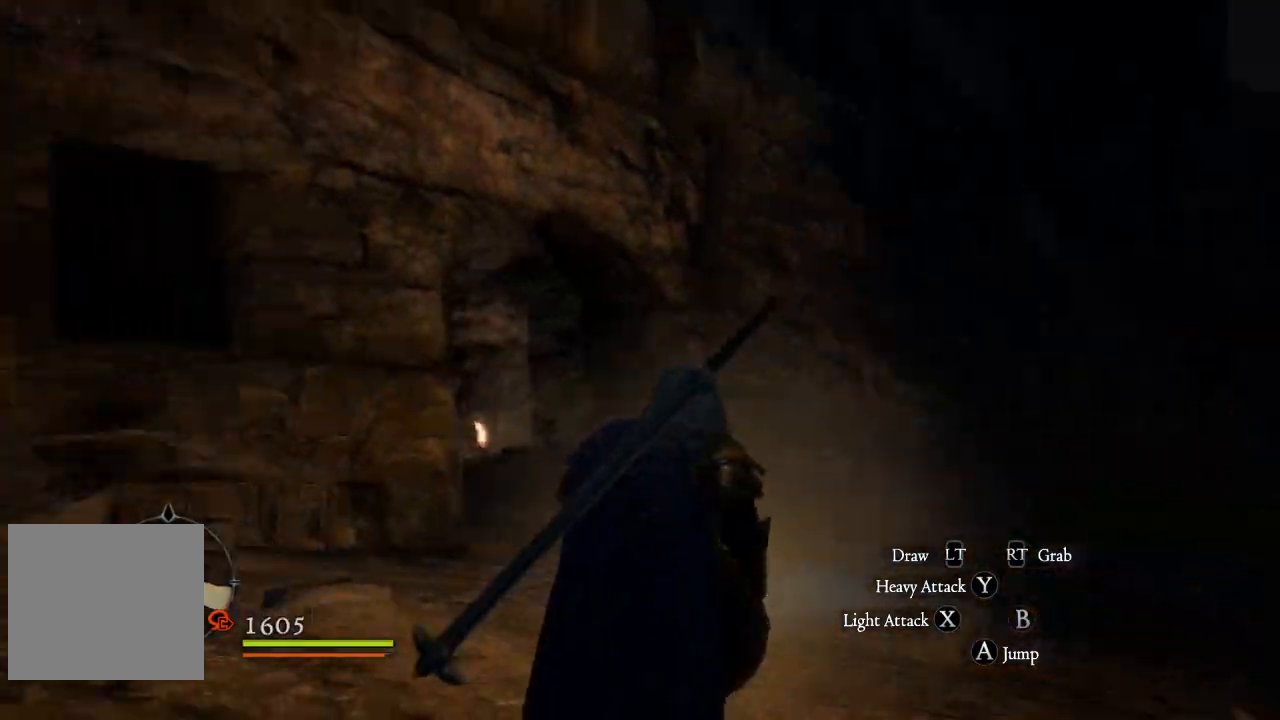
{"buttons": [], "left_stick": "up", "right_stick": "down-left", "events": [[50, "right_stick", "center"], [150, "L3", "down"], [250, "L3", "up"], [450, "right_stick", "down-left"]]}
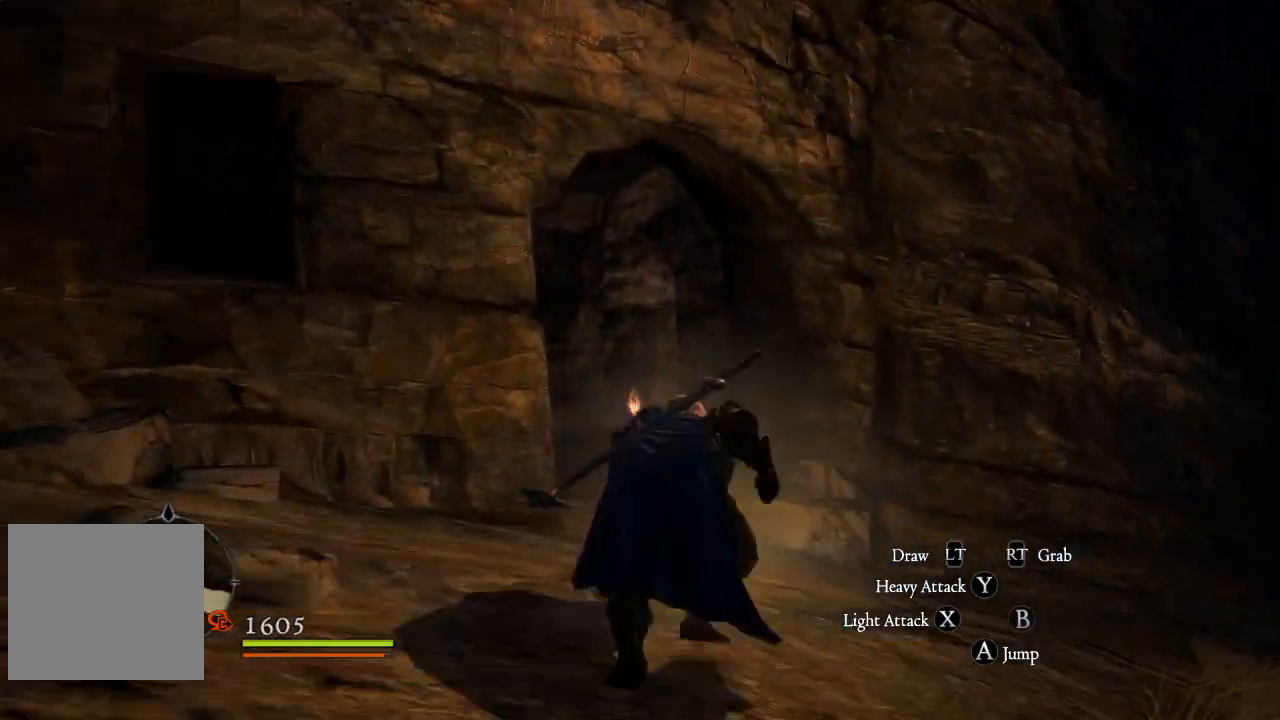
{"buttons": [], "left_stick": "up", "right_stick": "center", "events": [[133, "right_stick", "center"]]}
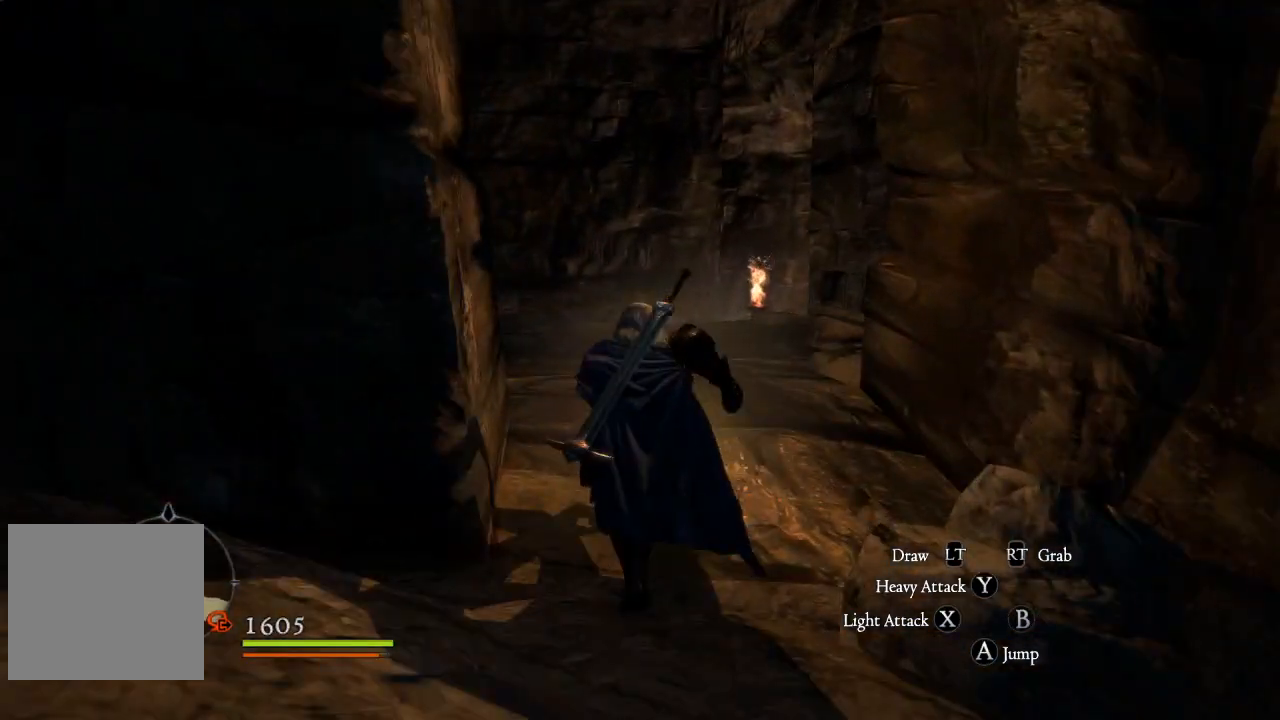
{"buttons": [], "left_stick": "center", "right_stick": "left", "events": [[300, "left_stick", "center"], [300, "right_stick", "left"]]}
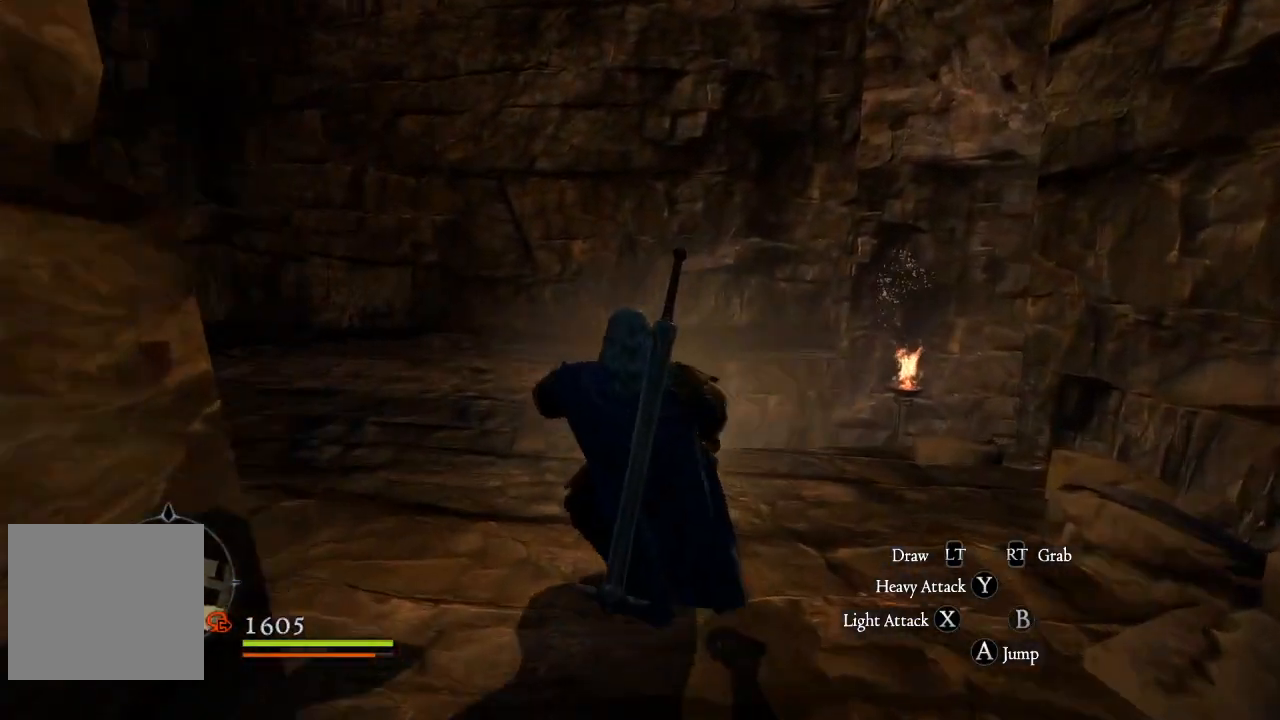
{"buttons": [], "left_stick": "center", "right_stick": "down-left", "events": [[117, "right_stick", "down-left"]]}
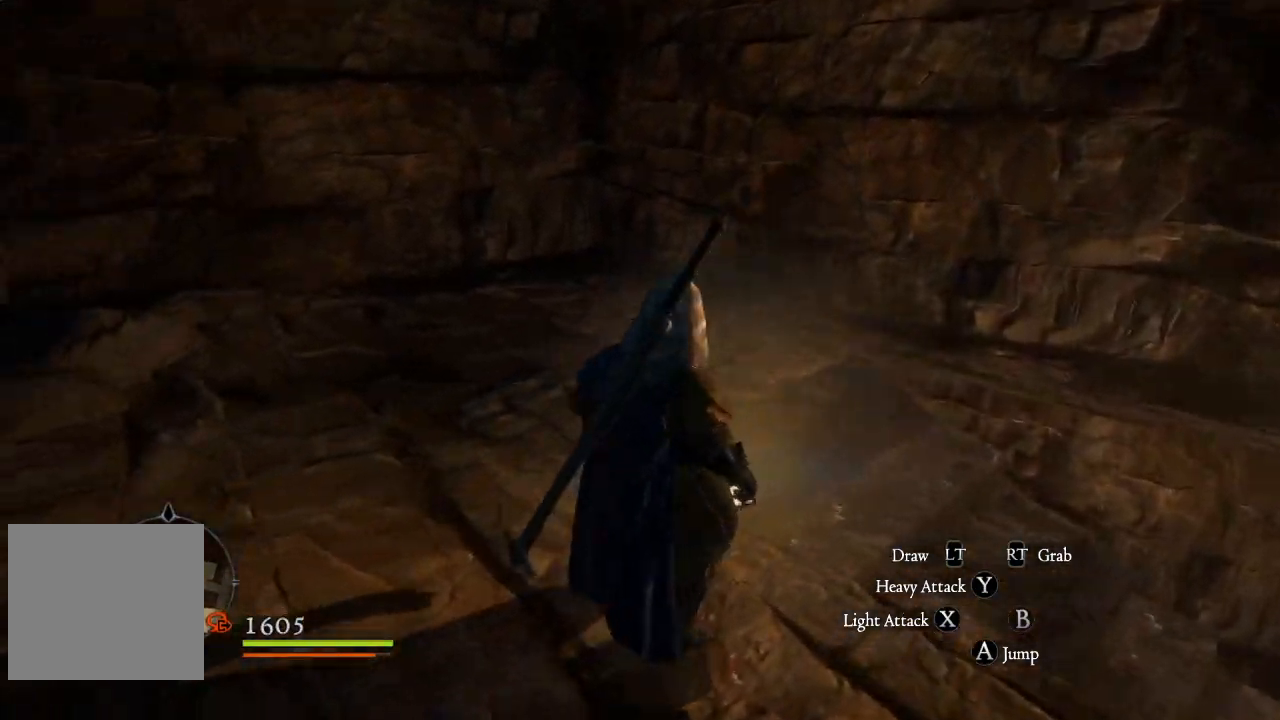
{"buttons": [], "left_stick": "center", "right_stick": "up", "events": [[400, "right_stick", "center"], [450, "right_stick", "up"]]}
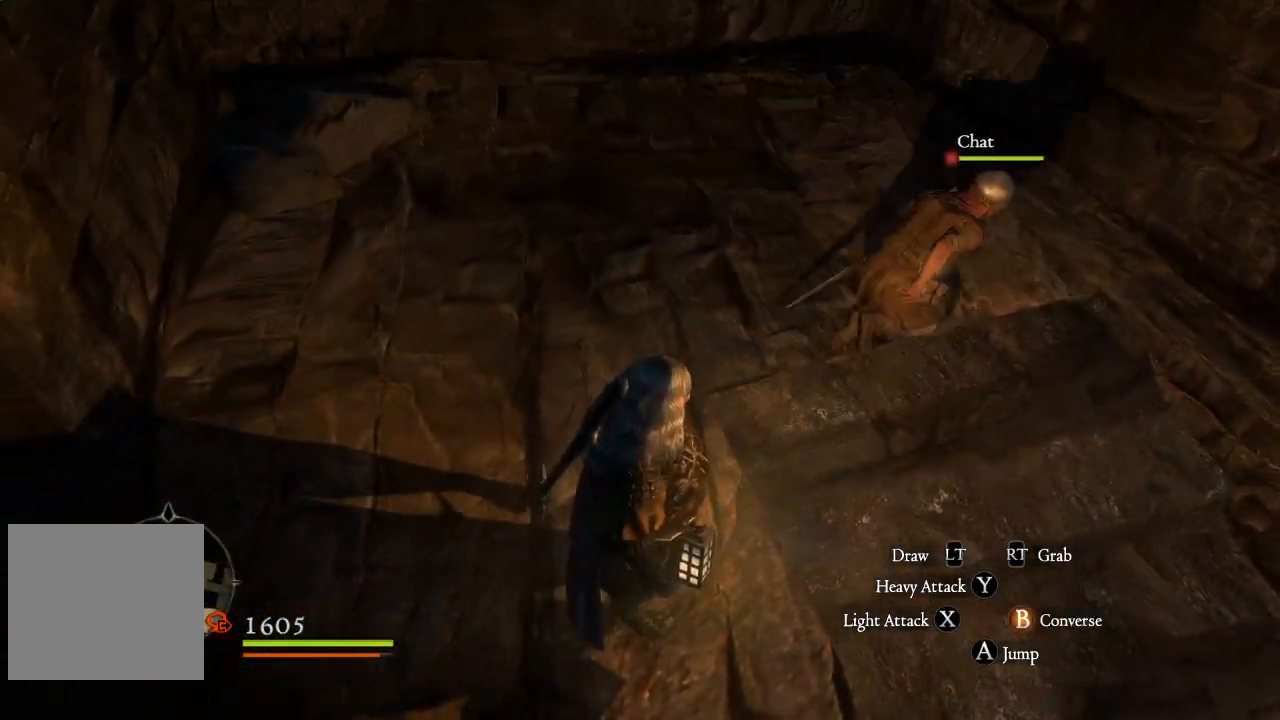
{"buttons": [], "left_stick": "right", "right_stick": "right", "events": [[17, "left_stick", "up"], [283, "right_stick", "center"], [400, "right_stick", "right"], [500, "left_stick", "right"]]}
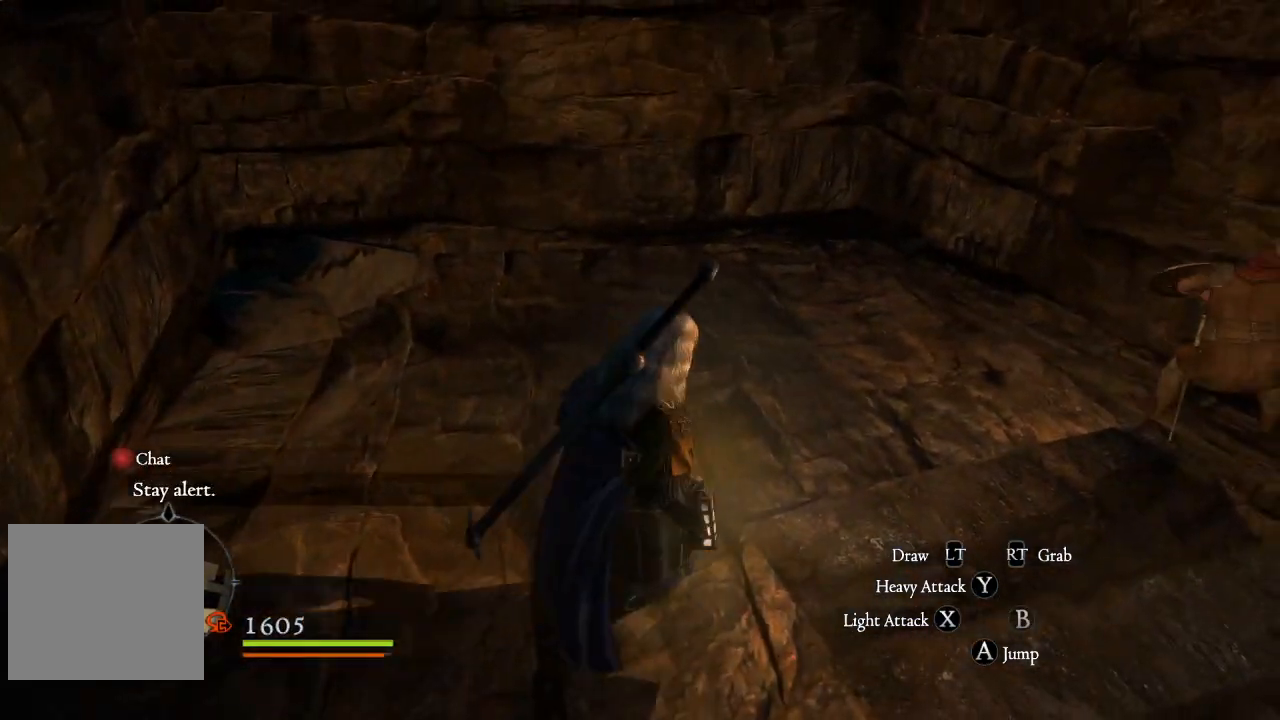
{"buttons": [], "left_stick": "up", "right_stick": "right", "events": [[233, "left_stick", "up"]]}
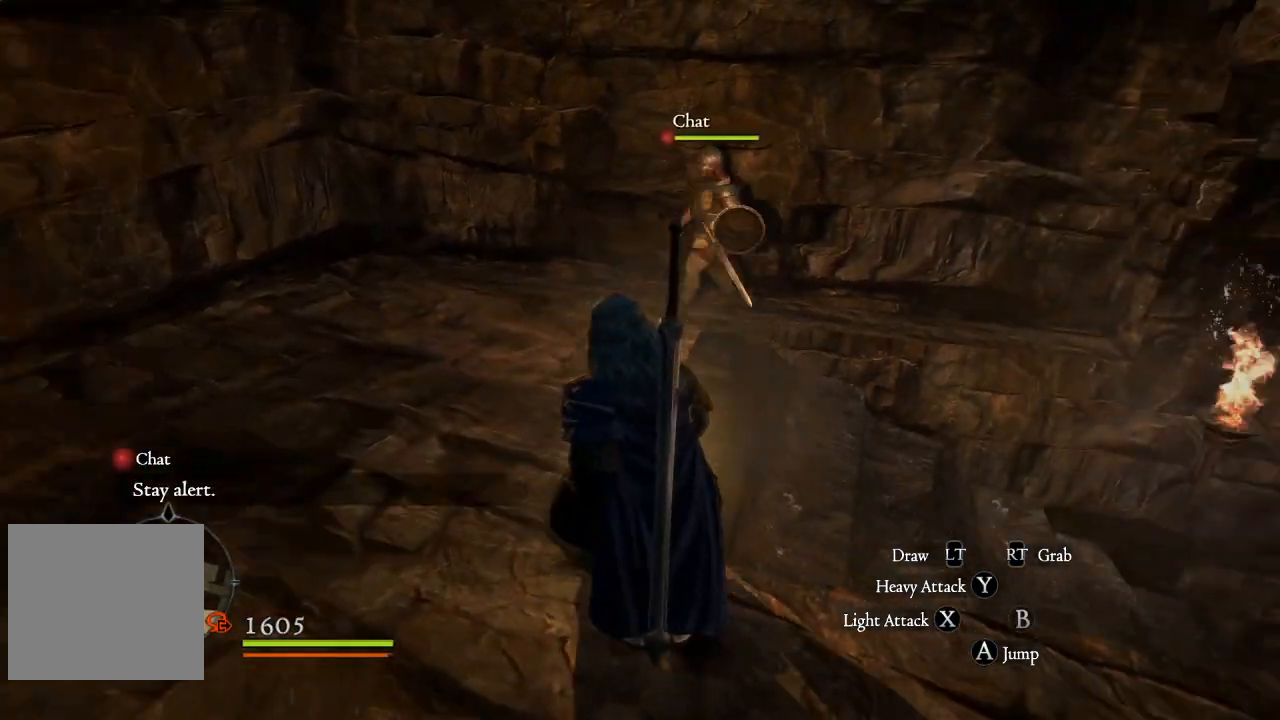
{"buttons": [], "left_stick": "up", "right_stick": "right", "events": []}
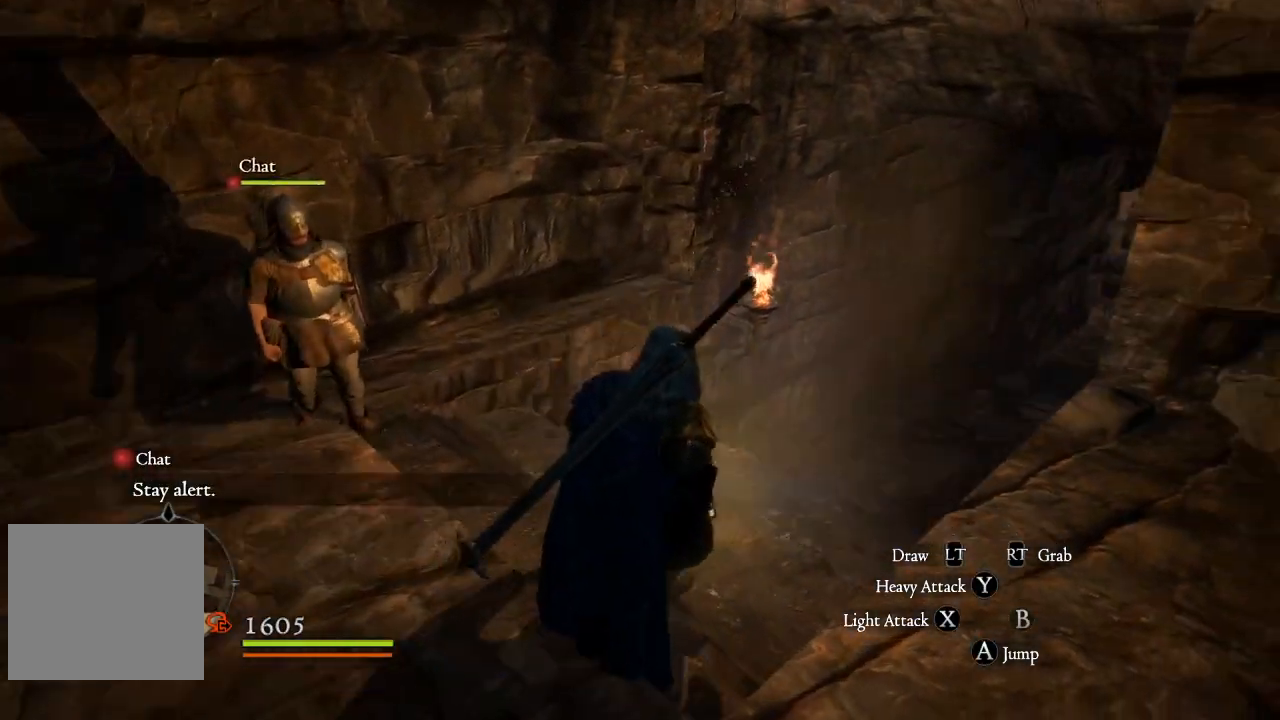
{"buttons": [], "left_stick": "up", "right_stick": "right", "events": [[67, "right_stick", "center"], [167, "right_stick", "right"]]}
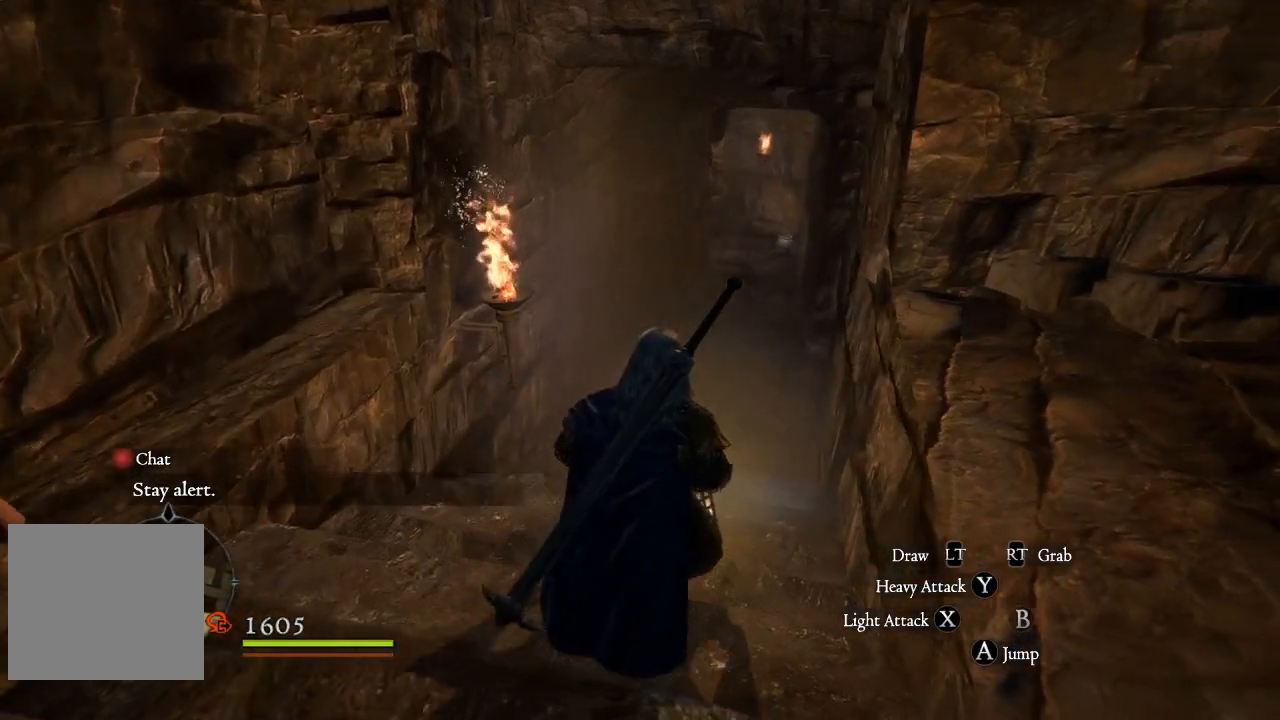
{"buttons": [], "left_stick": "up", "right_stick": "right", "events": [[33, "right_stick", "up-right"], [267, "right_stick", "center"], [500, "right_stick", "right"]]}
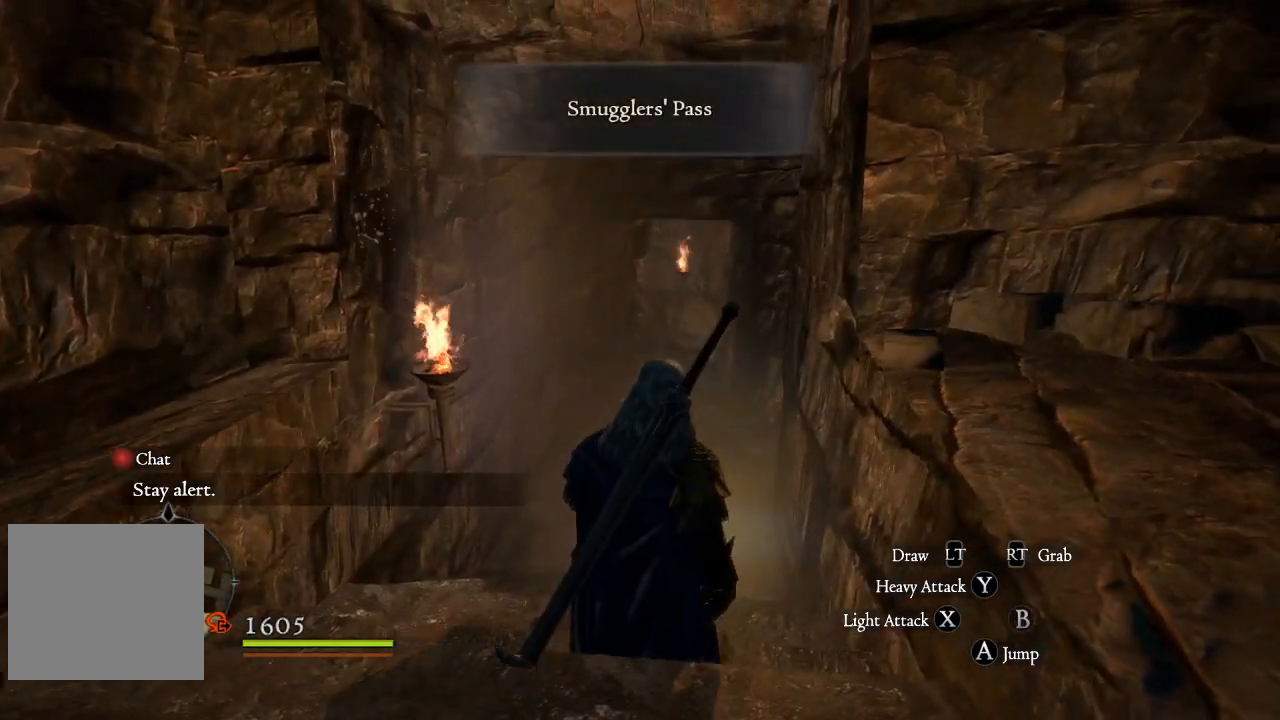
{"buttons": [], "left_stick": "center", "right_stick": "center", "events": [[300, "right_stick", "center"], [417, "left_stick", "center"]]}
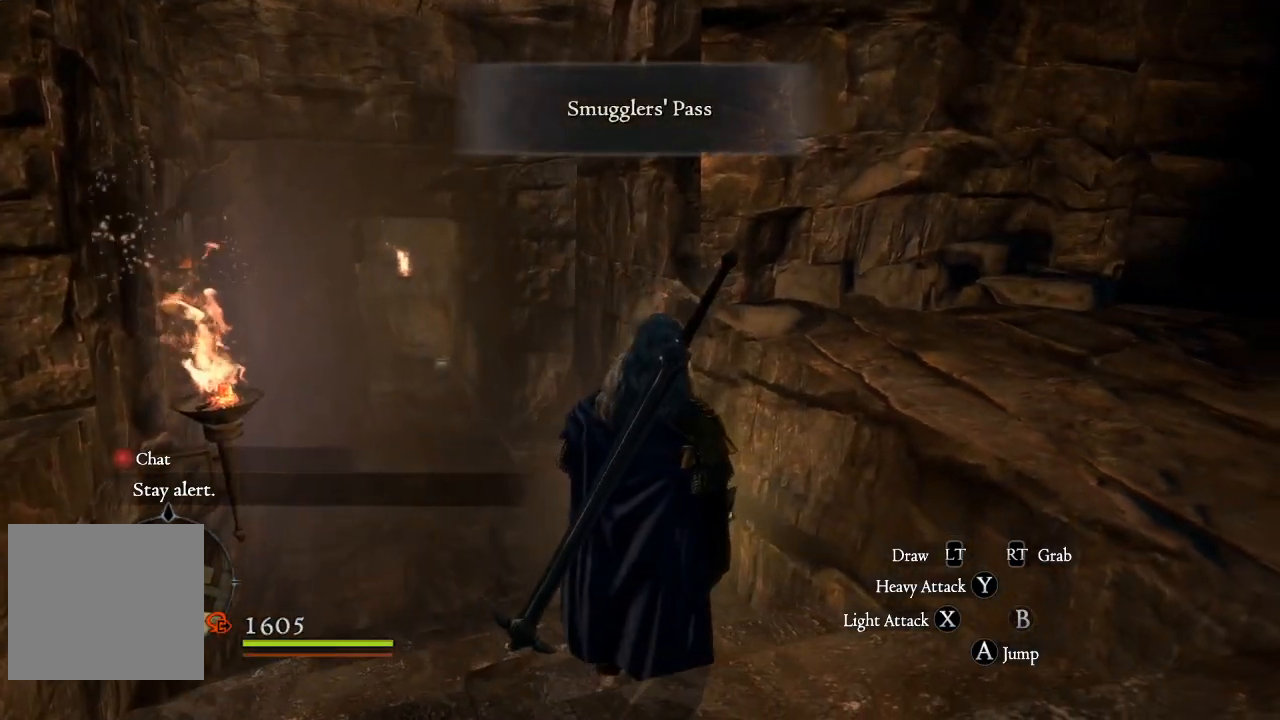
{"buttons": [], "left_stick": "center", "right_stick": "right", "events": [[467, "right_stick", "right"]]}
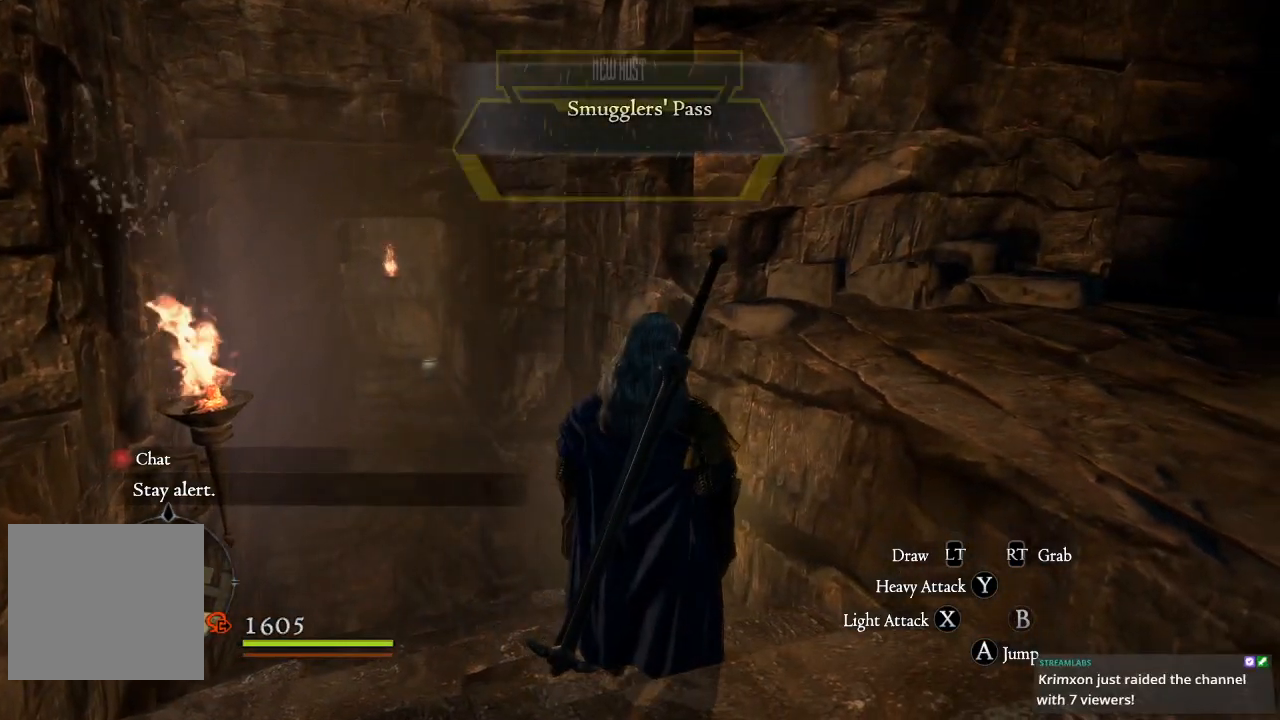
{"buttons": [], "left_stick": "center", "right_stick": "center", "events": [[100, "left_stick", "down-right"], [183, "right_stick", "center"], [267, "left_stick", "center"]]}
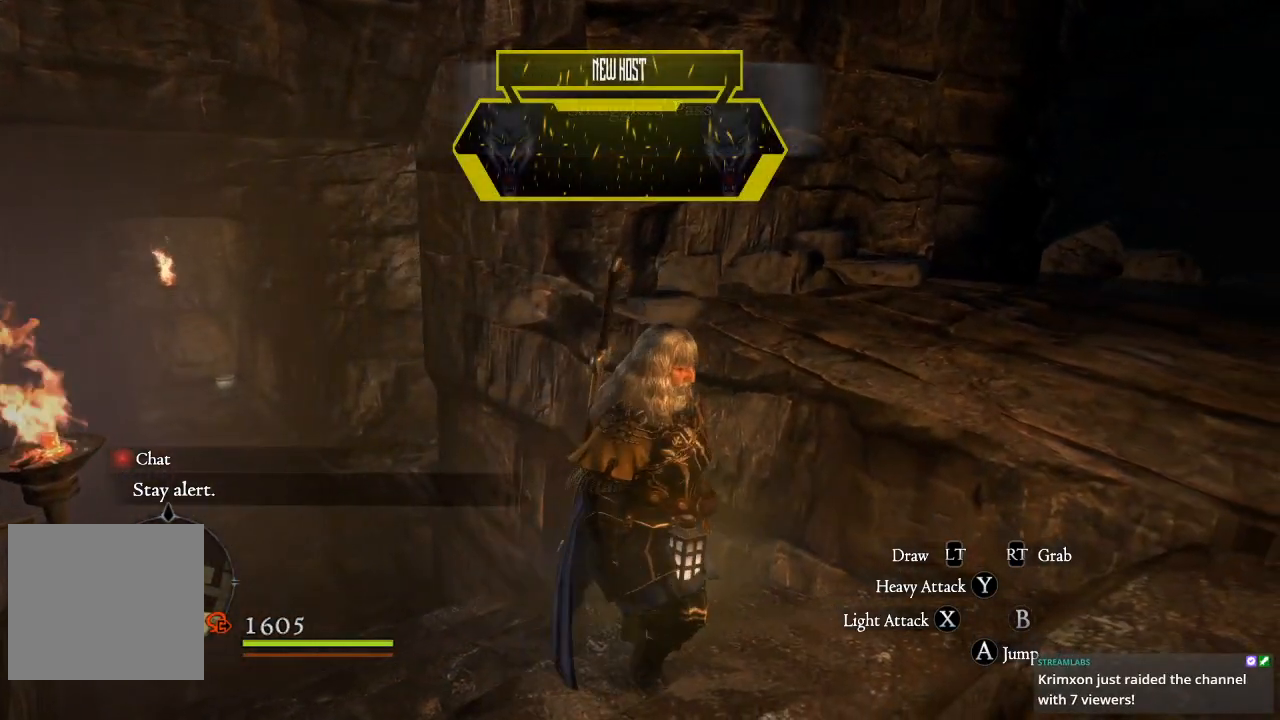
{"buttons": [], "left_stick": "center", "right_stick": "center", "events": []}
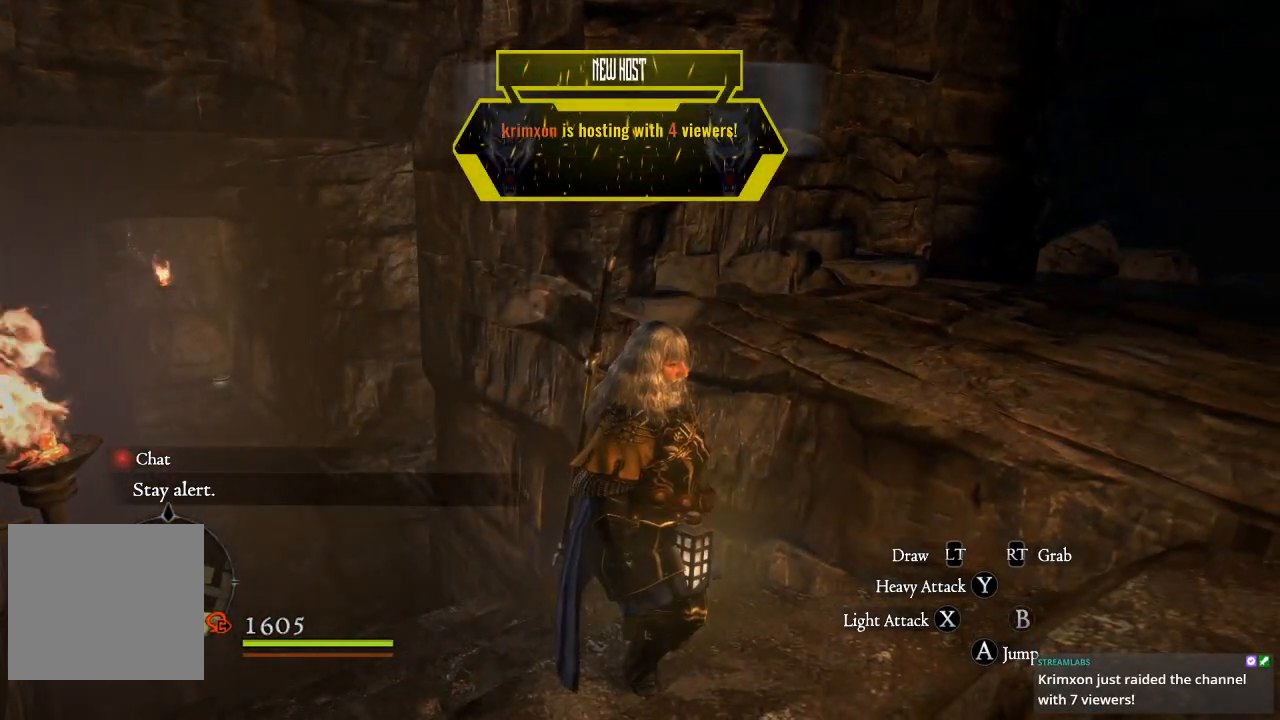
{"buttons": [], "left_stick": "center", "right_stick": "center", "events": []}
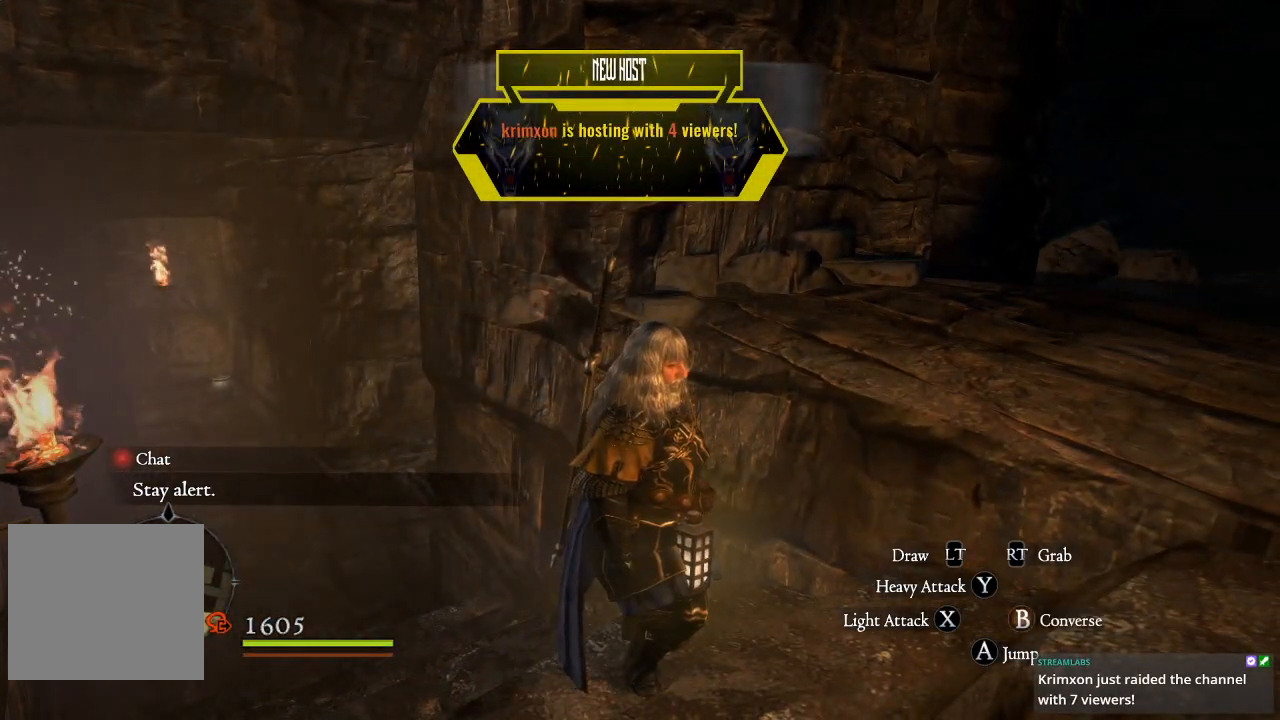
{"buttons": [], "left_stick": "center", "right_stick": "center", "events": []}
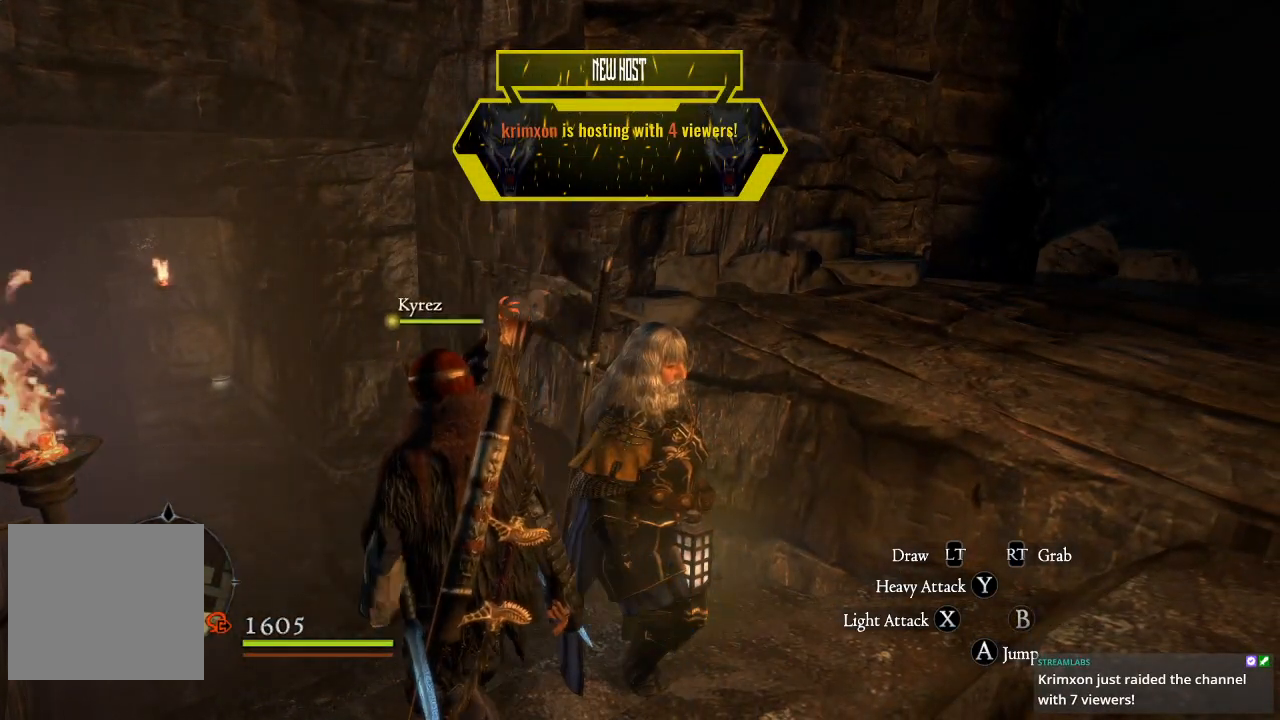
{"buttons": [], "left_stick": "center", "right_stick": "center", "events": []}
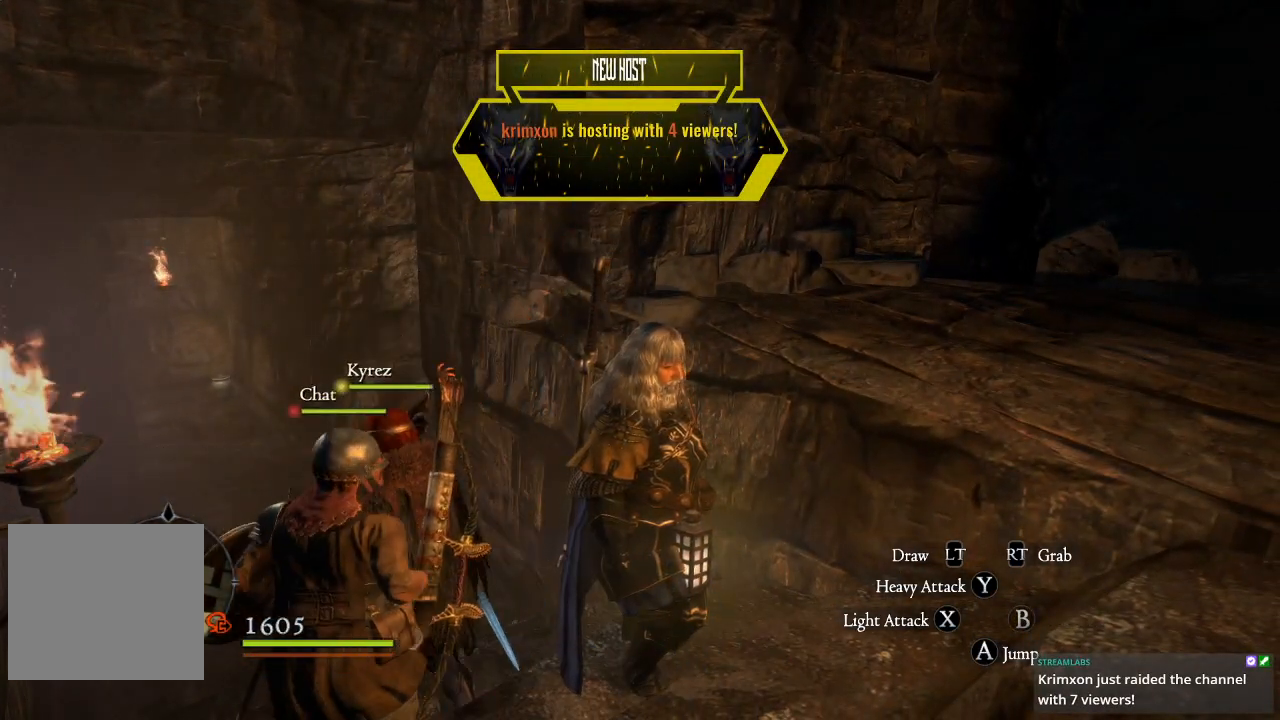
{"buttons": [], "left_stick": "down-right", "right_stick": "center", "events": [[433, "left_stick", "down-right"]]}
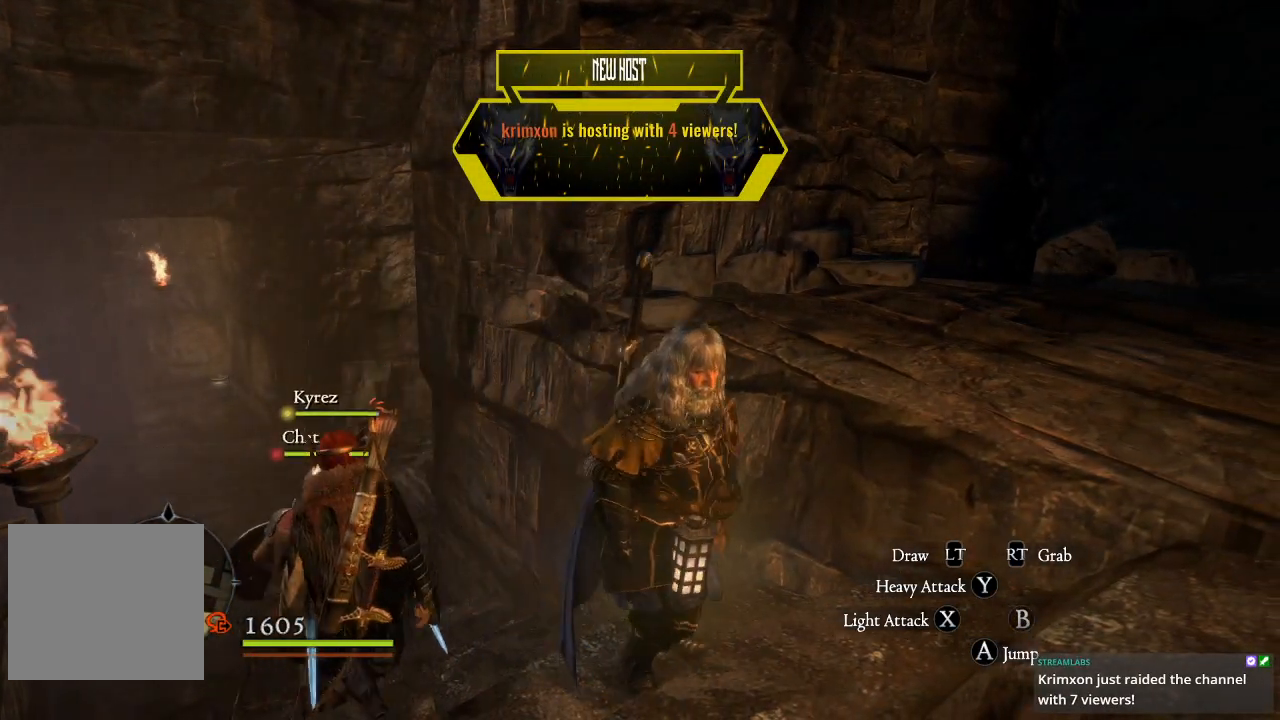
{"buttons": [], "left_stick": "down-right", "right_stick": "center", "events": []}
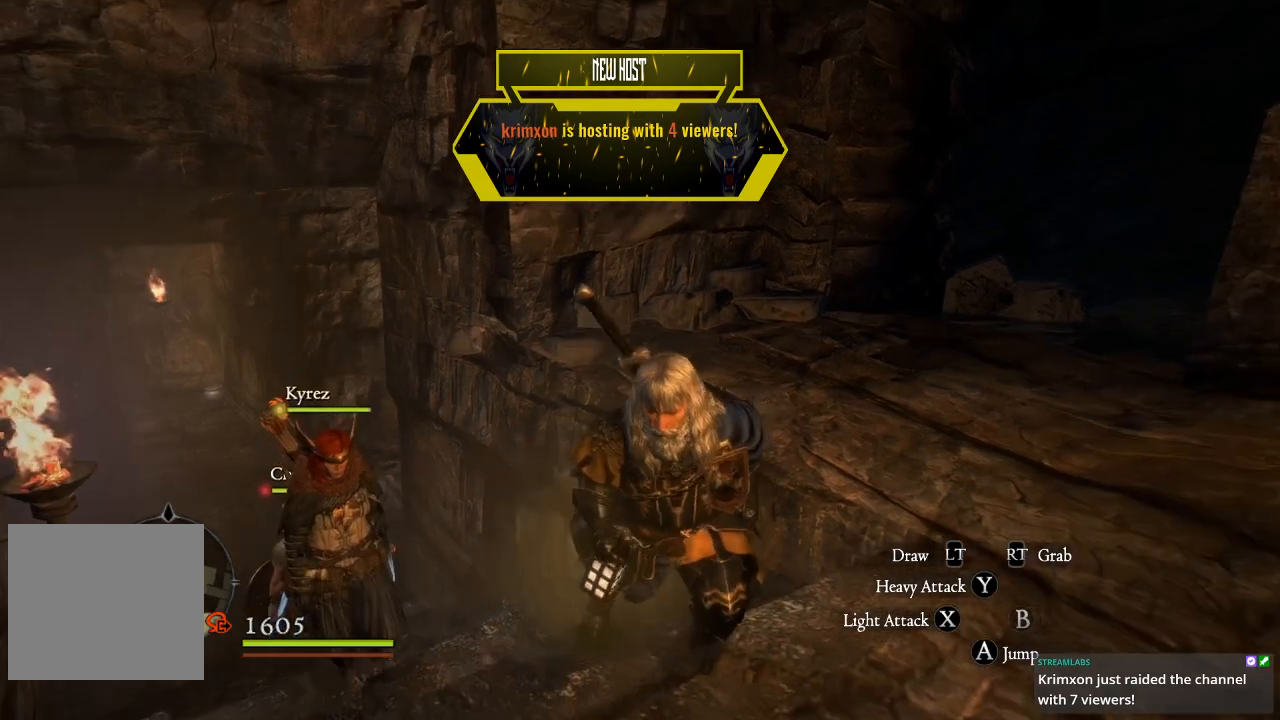
{"buttons": [], "left_stick": "up-right", "right_stick": "center", "events": [[250, "left_stick", "up-right"]]}
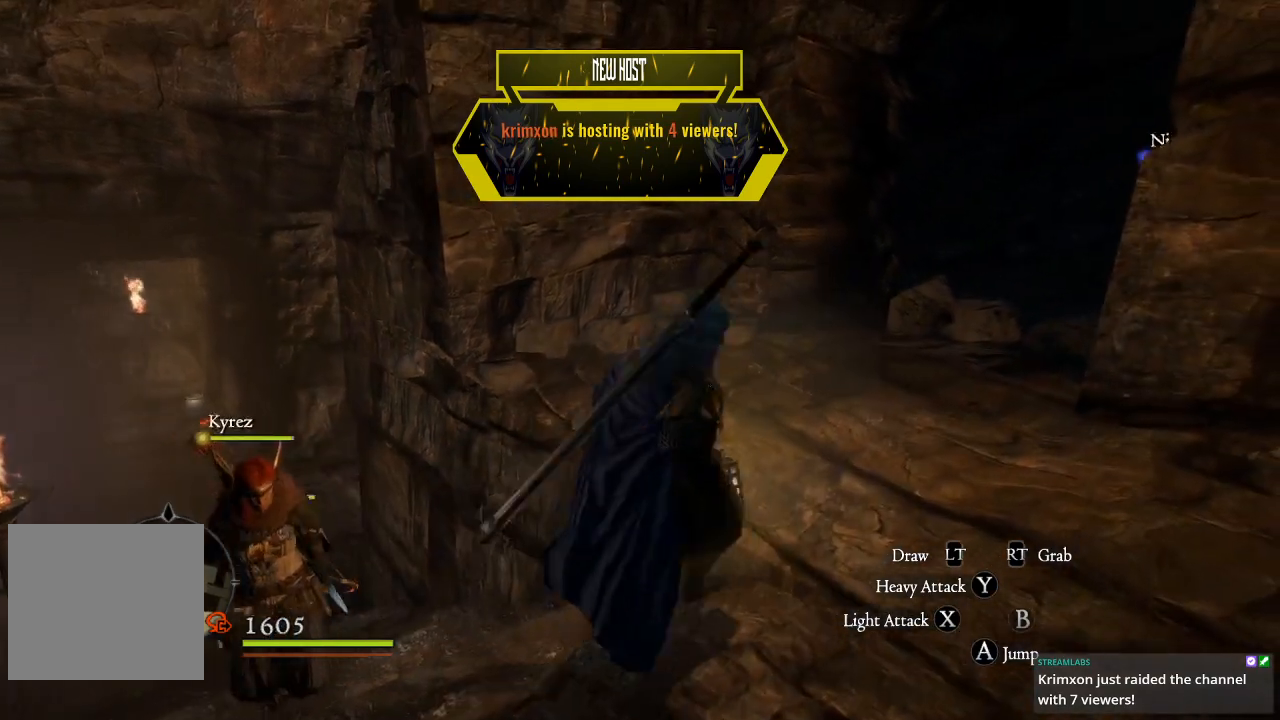
{"buttons": [], "left_stick": "down-right", "right_stick": "center", "events": [[83, "left_stick", "right"], [317, "left_stick", "down-right"]]}
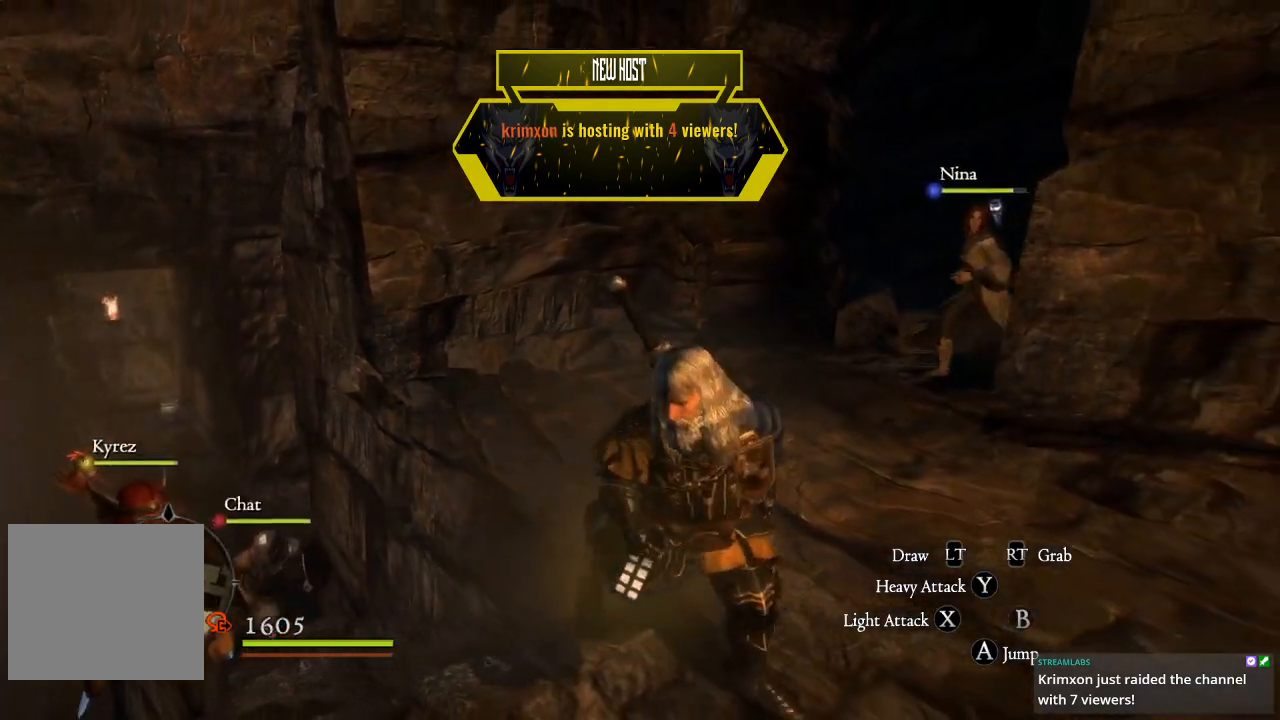
{"buttons": [], "left_stick": "up-right", "right_stick": "right", "events": [[50, "left_stick", "down"], [317, "left_stick", "down-right"], [467, "left_stick", "up-right"], [500, "right_stick", "right"]]}
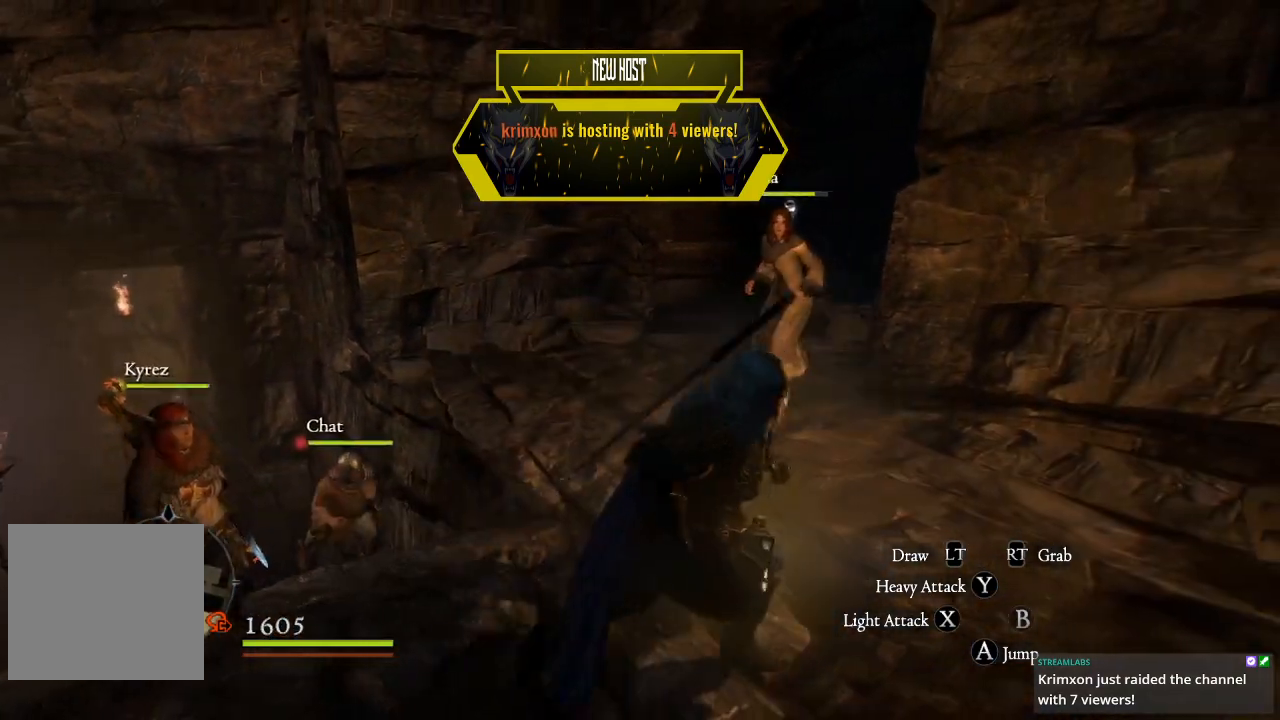
{"buttons": [], "left_stick": "center", "right_stick": "center", "events": [[100, "right_stick", "center"], [150, "left_stick", "up"], [450, "left_stick", "center"]]}
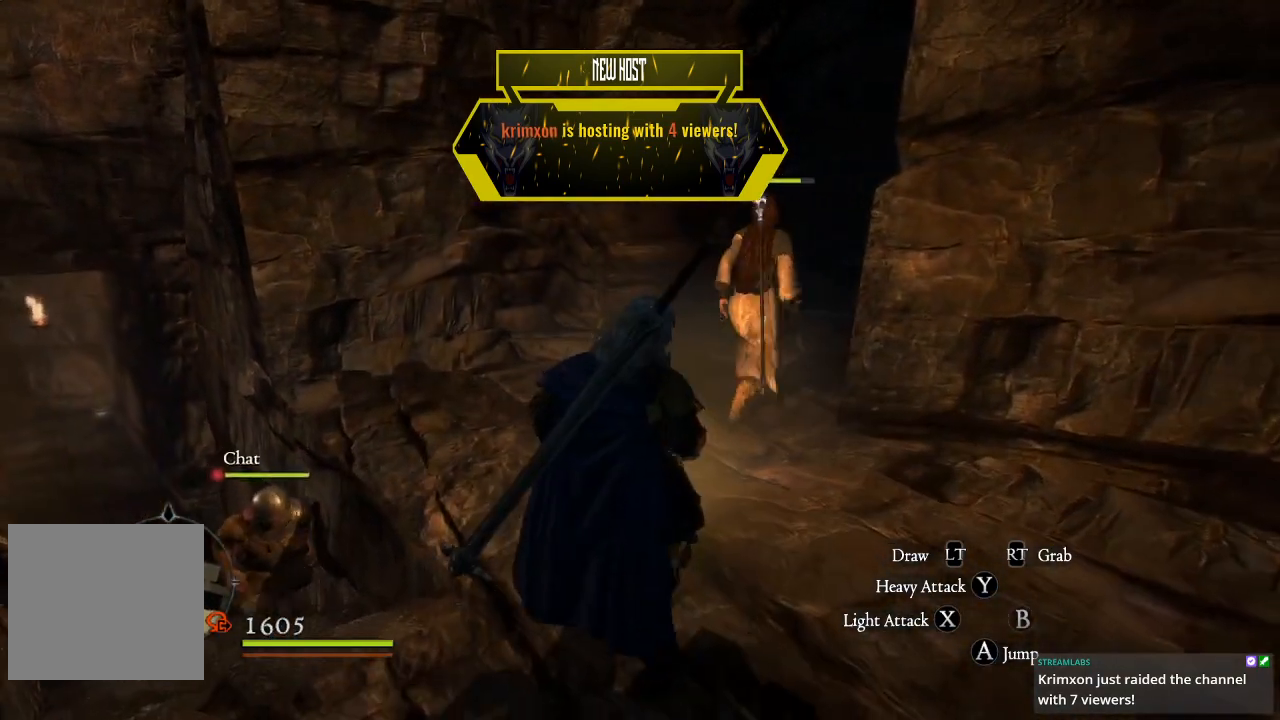
{"buttons": [], "left_stick": "up", "right_stick": "right", "events": [[183, "left_stick", "up"], [483, "right_stick", "right"]]}
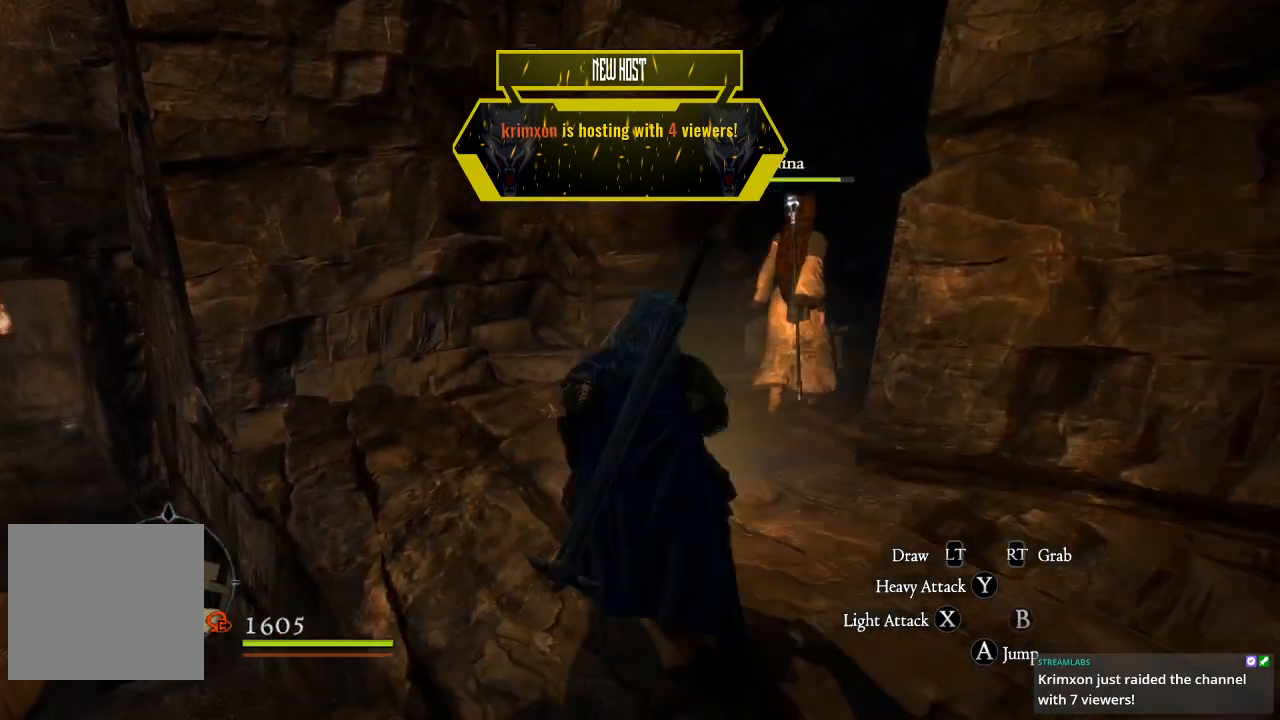
{"buttons": [], "left_stick": "up", "right_stick": "center", "events": [[267, "right_stick", "up-right"], [500, "right_stick", "center"]]}
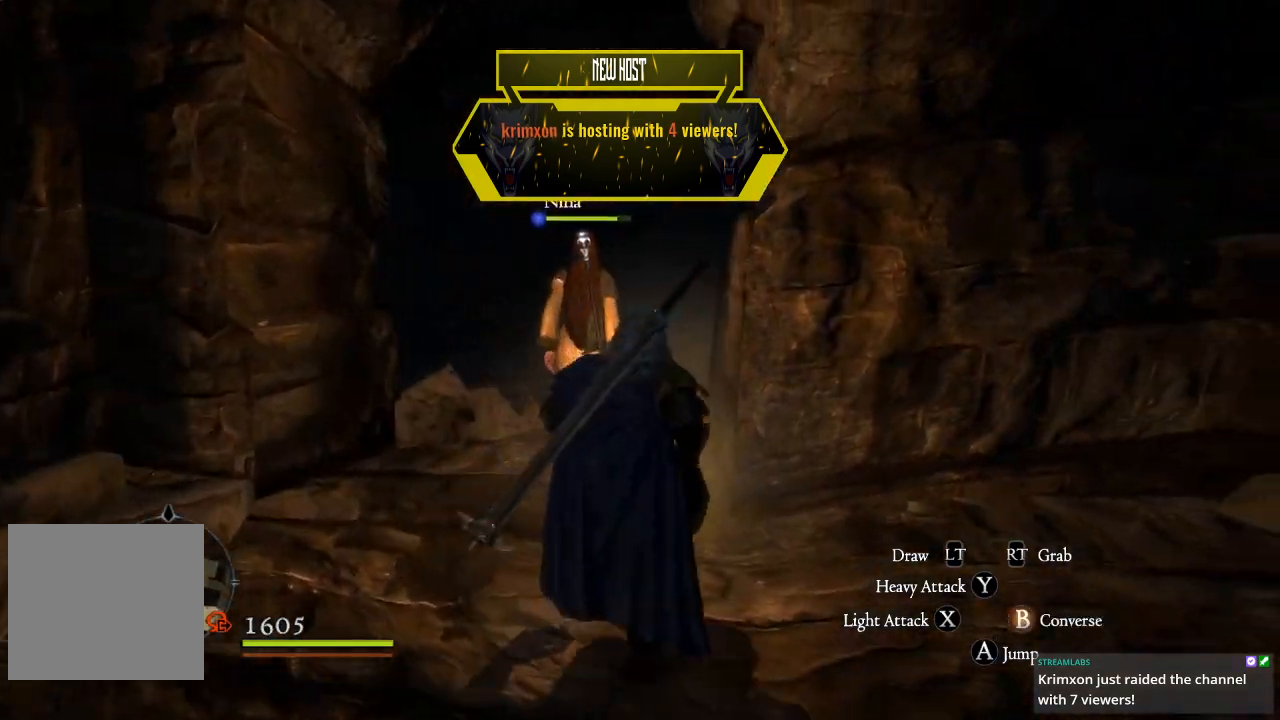
{"buttons": [], "left_stick": "down-left", "right_stick": "left", "events": [[333, "left_stick", "up-left"], [400, "right_stick", "left"], [483, "left_stick", "down-left"]]}